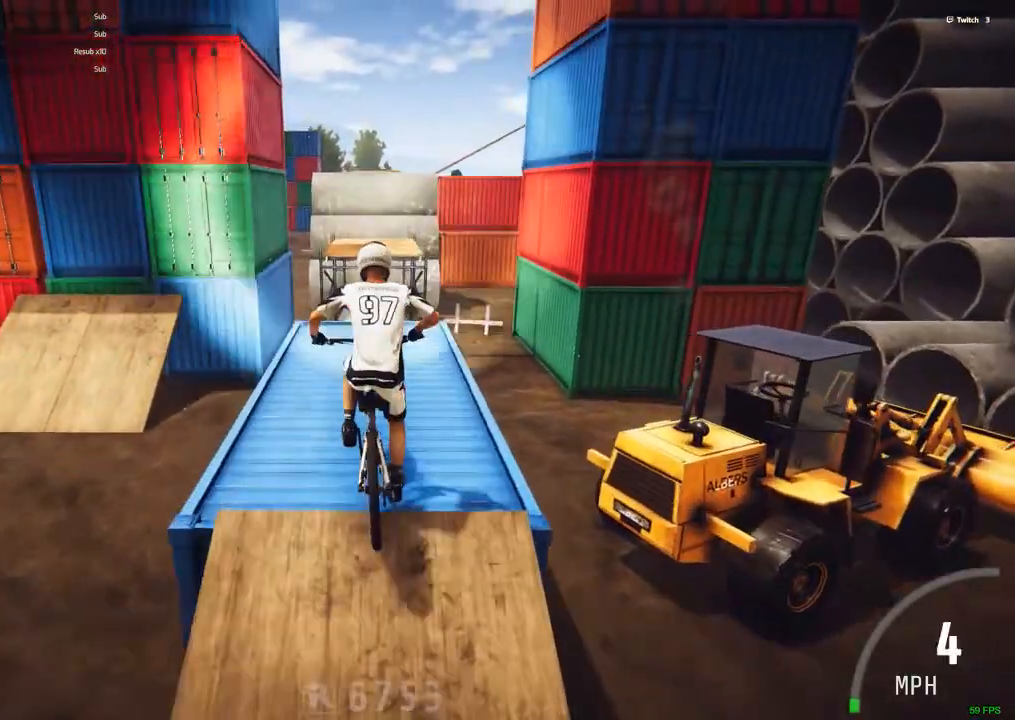
Gameplay with keyboard and mouse; each line is a JSON object with the keys and mouse buttons held at the frame after it. "events" lists presses ("down") and releases ("up") of ".", "/", "0", "1", "2", "3", "4", "5", "6", "7", "8", "9", "a", "alt_l", "alt_r", "b", "backslash", "backspace", "c", "caps_lock", "comma", "ctrl_l", "ctrl_r", "d", "down", "e", "equals", "escape", "f", "f1", "f10", "f11", "f12", "f2", "f3", "f4", "f5", "f6", "f7", "f8", "f9", "g", "h", "i", "j", "k", "l", "lbracket", "left", "m", "minus", "n", "num0", "num1", "num2", "num3", "num4", "num5", "num6", "num7", "num8", "num9", "o", "p", "q", "quote", "r", "rbracket", "return", "right", "s", "semicolon", "shift_l", "shift_r", "space", "super", "t", "tab", "tilde", "u", "up", "v", "w", "x", "y", "z", "mouse_left", "mouse_wheel" and "mouse_right" between this image and that frame as [ms after this image, input, new state], when the widget could be followed in between. "mouse_left", "mouse_wheel", "mouse_right" = the "left", "wheel", "right" buttons of the "mouse" list. No other keys are recorded. "wheel" means that the mouse wheel is clicked or scrolled. Mouse movement is not recorded.
{"keys": ["ctrl_r"], "mouse": [], "events": [[50, "ctrl_r", "up"], [334, "ctrl_r", "down"]]}
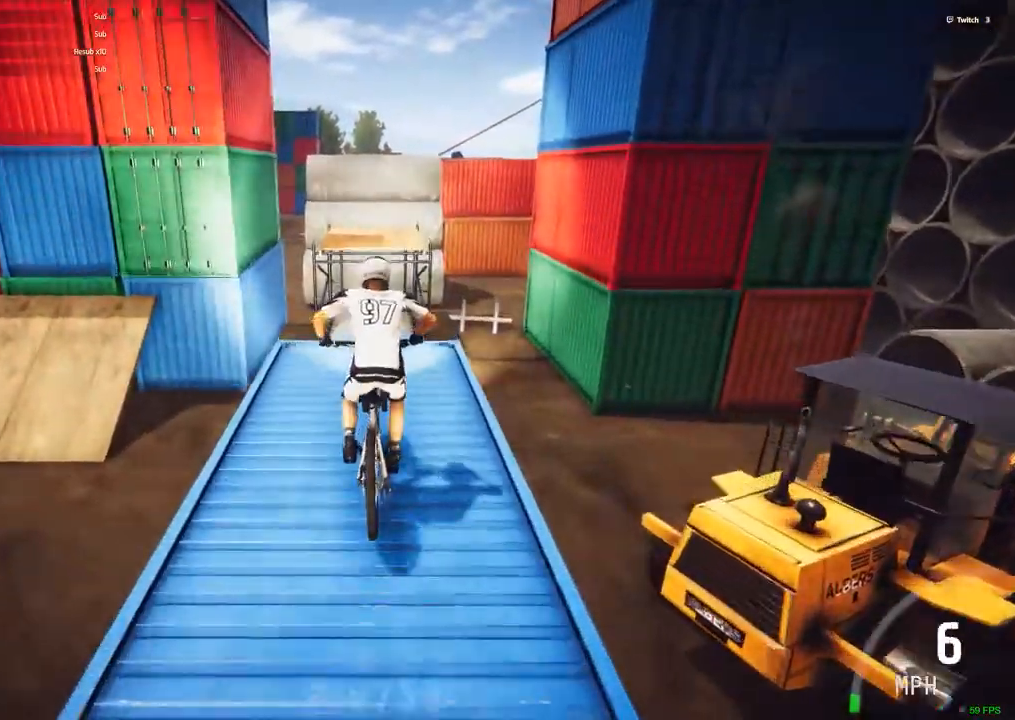
{"keys": [], "mouse": [], "events": [[267, "ctrl_r", "up"]]}
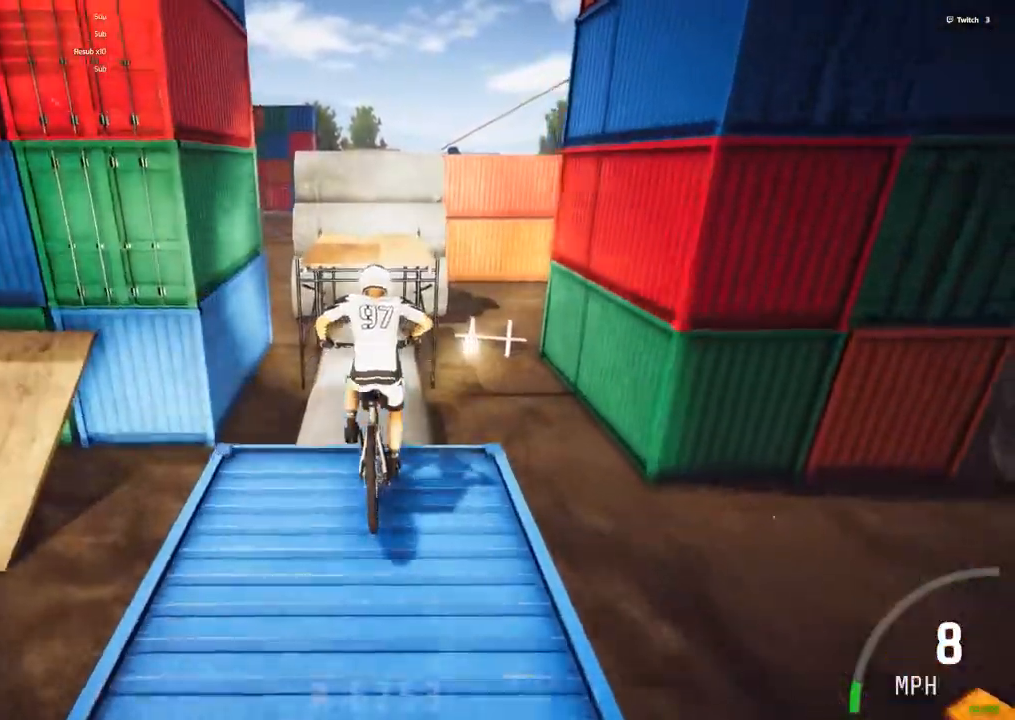
{"keys": ["space"], "mouse": [], "events": [[334, "space", "down"]]}
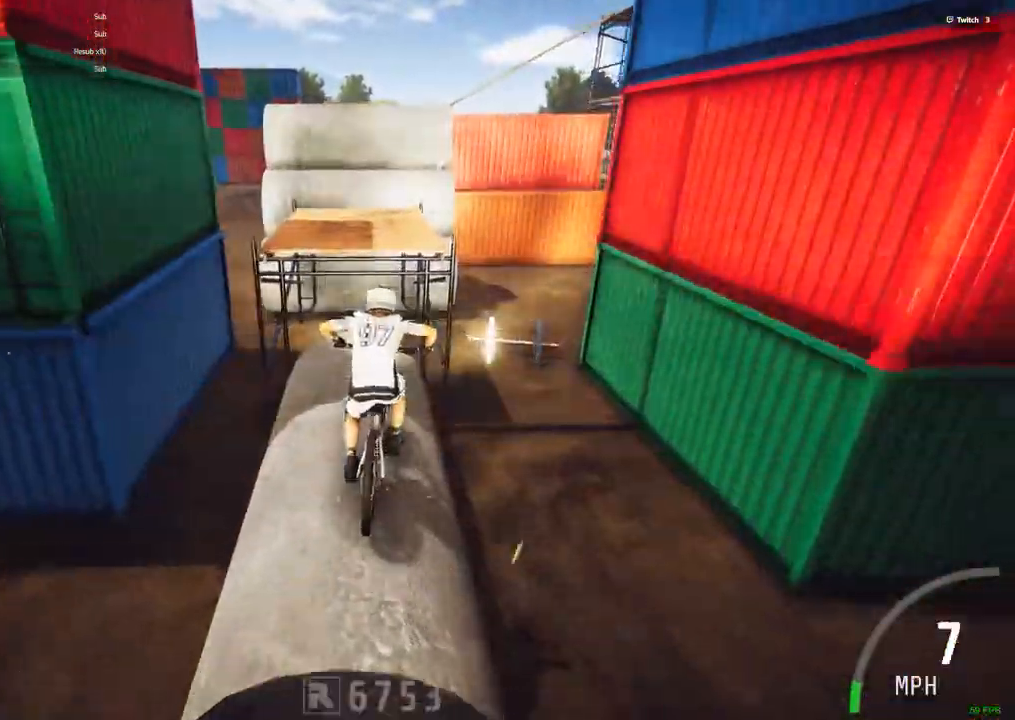
{"keys": [], "mouse": [], "events": [[150, "space", "up"]]}
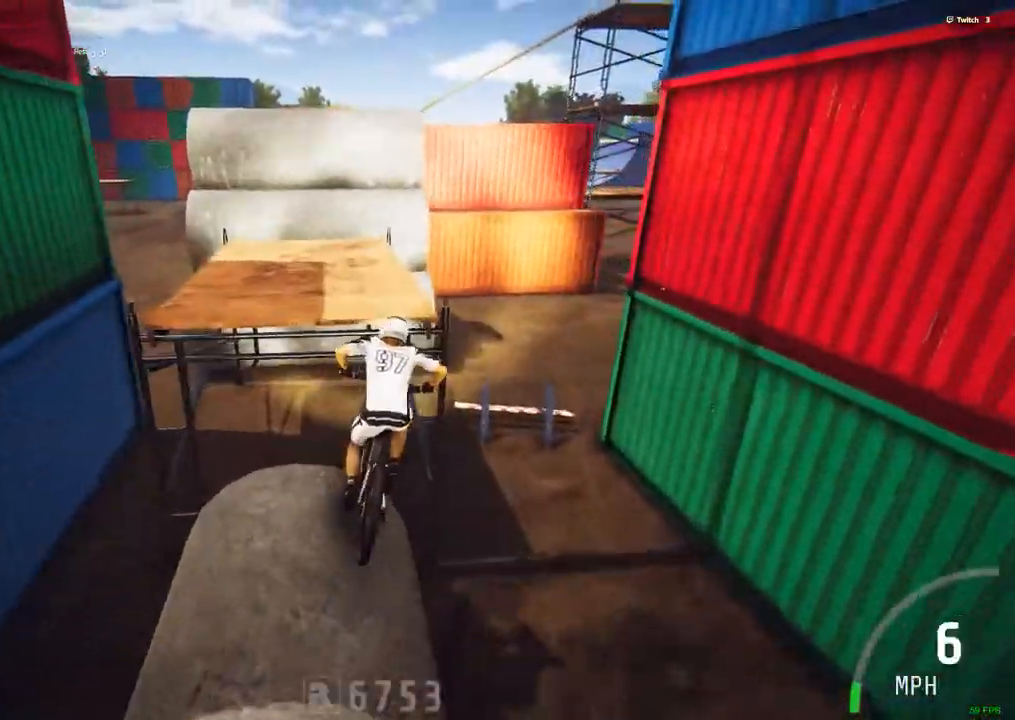
{"keys": [], "mouse": [], "events": [[34, "c", "down"], [300, "c", "up"]]}
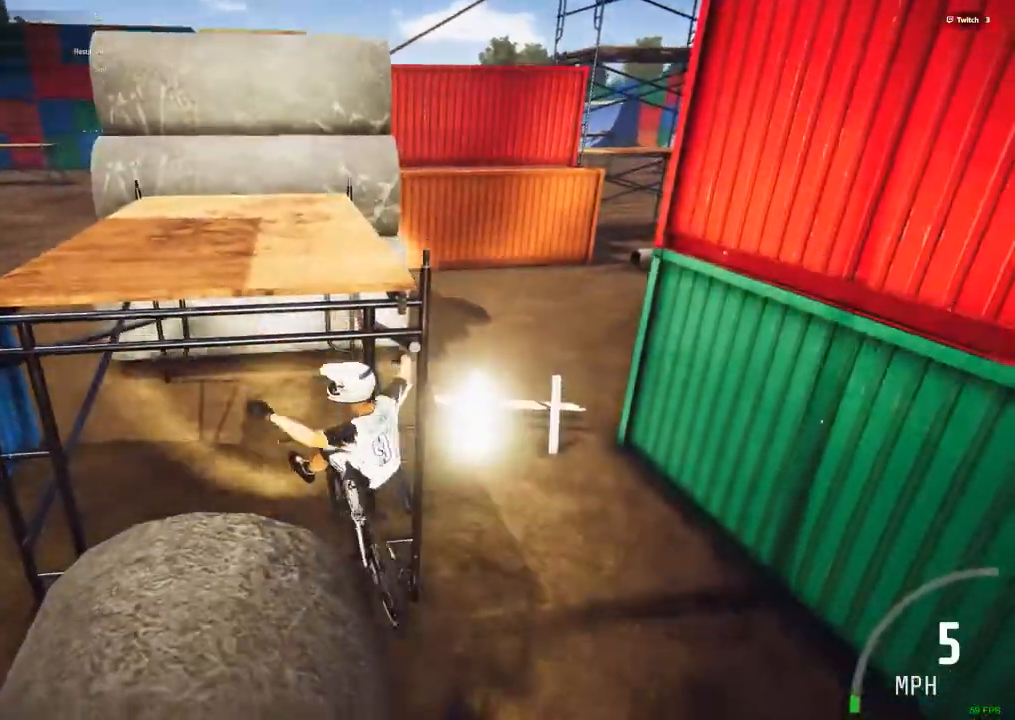
{"keys": ["r"], "mouse": [], "events": [[467, "r", "down"]]}
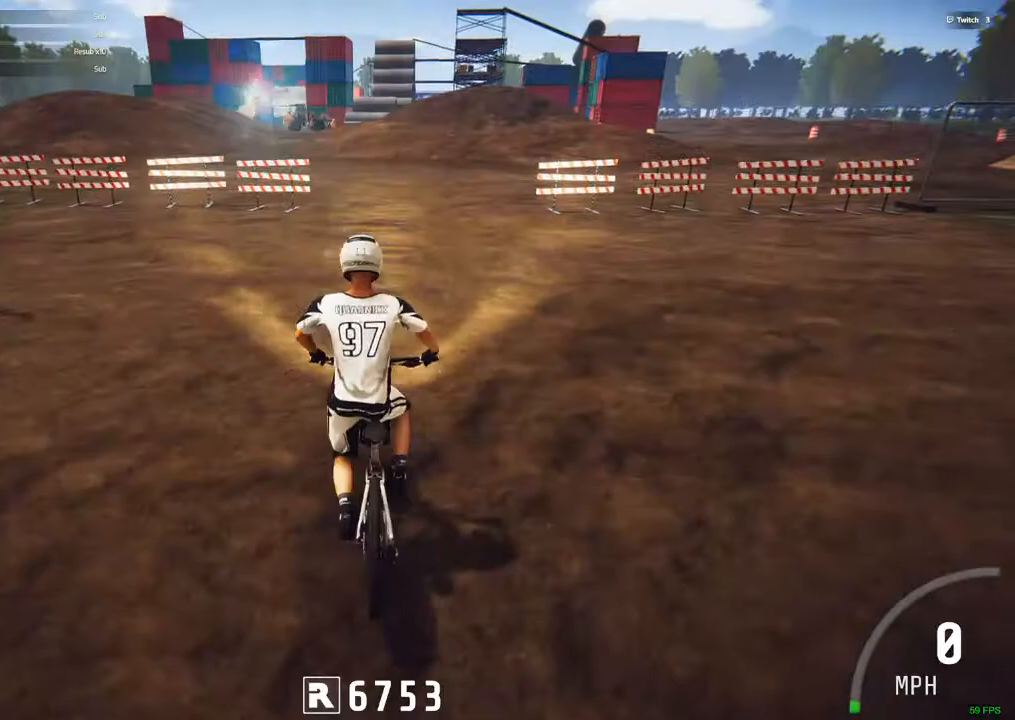
{"keys": ["ctrl_r"], "mouse": [], "events": [[50, "r", "up"], [300, "ctrl_r", "down"]]}
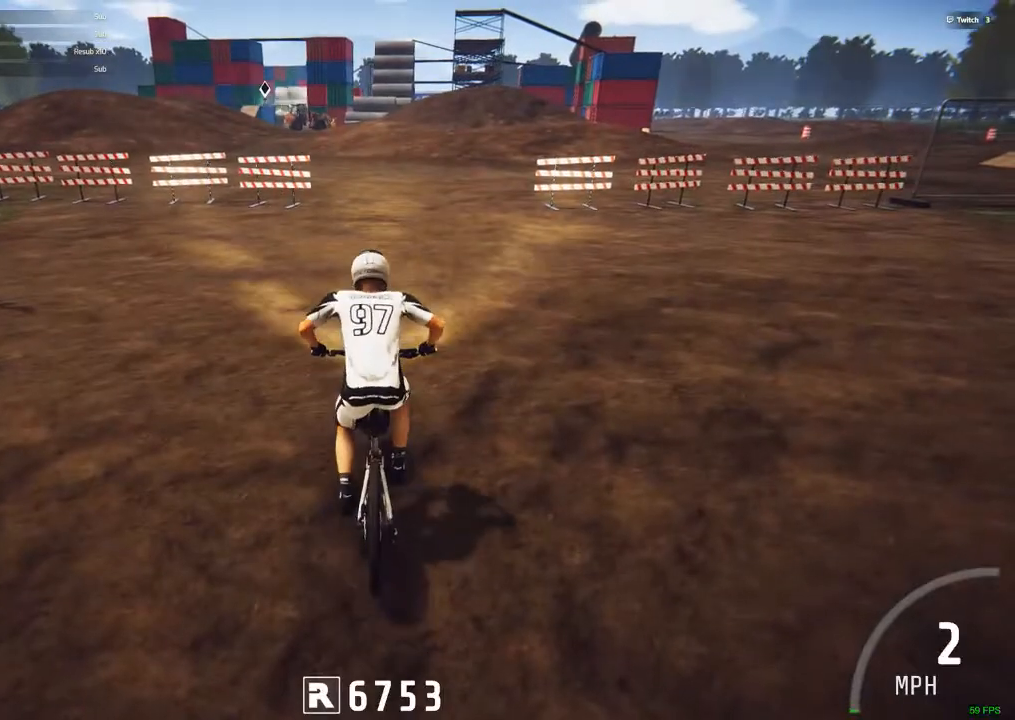
{"keys": ["ctrl_r"], "mouse": [], "events": []}
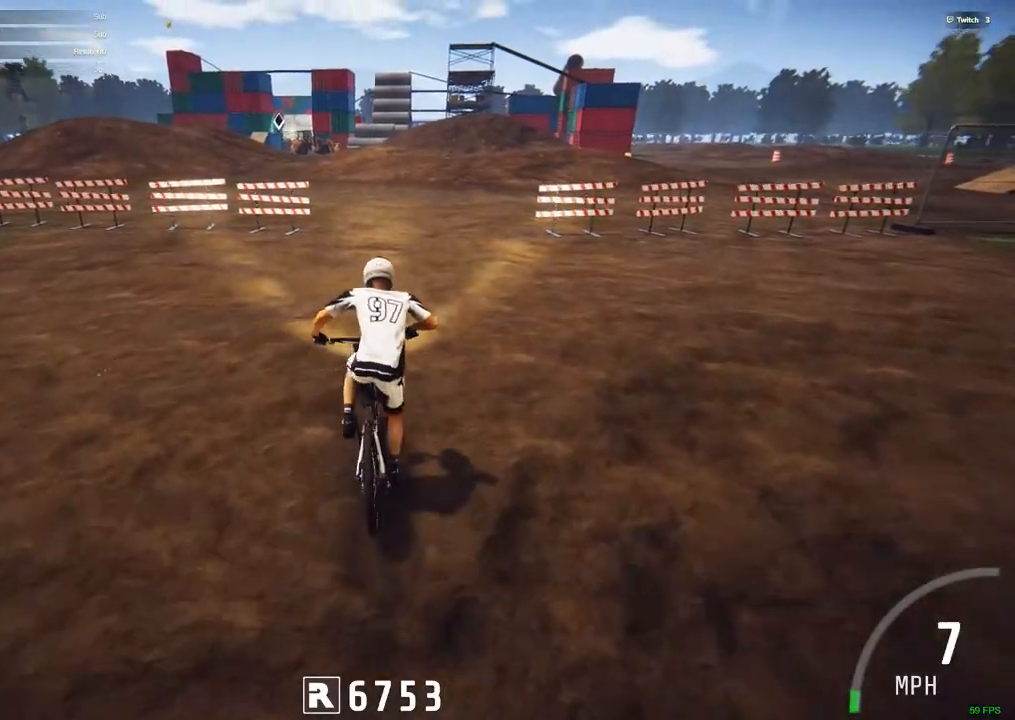
{"keys": ["ctrl_r"], "mouse": [], "events": []}
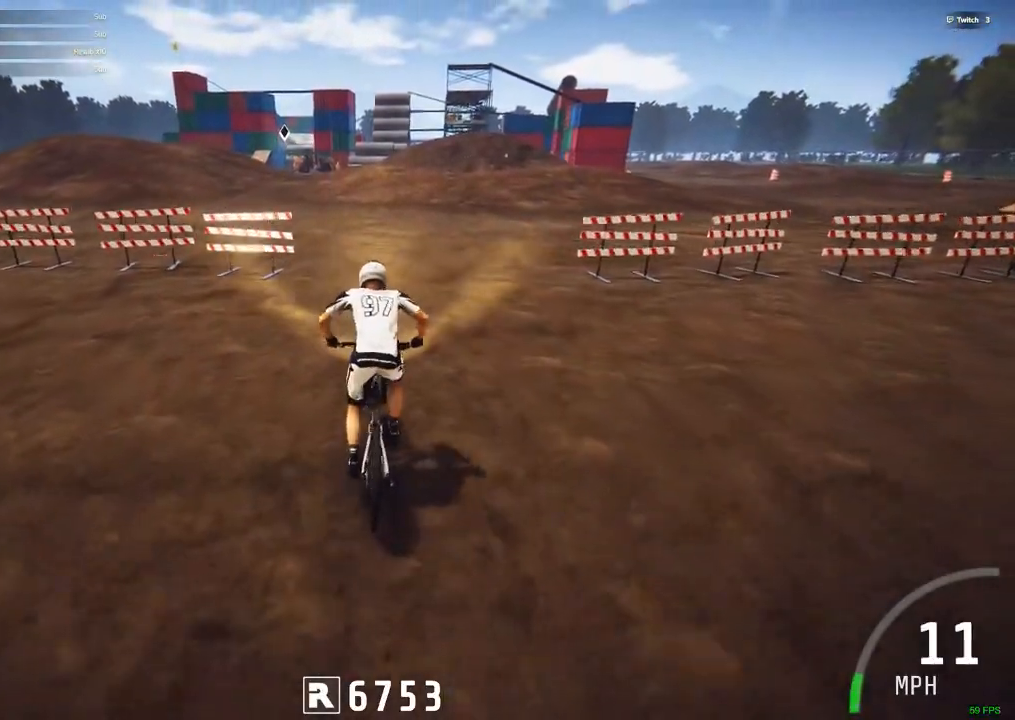
{"keys": ["ctrl_r"], "mouse": [], "events": [[150, "c", "down"], [284, "c", "up"]]}
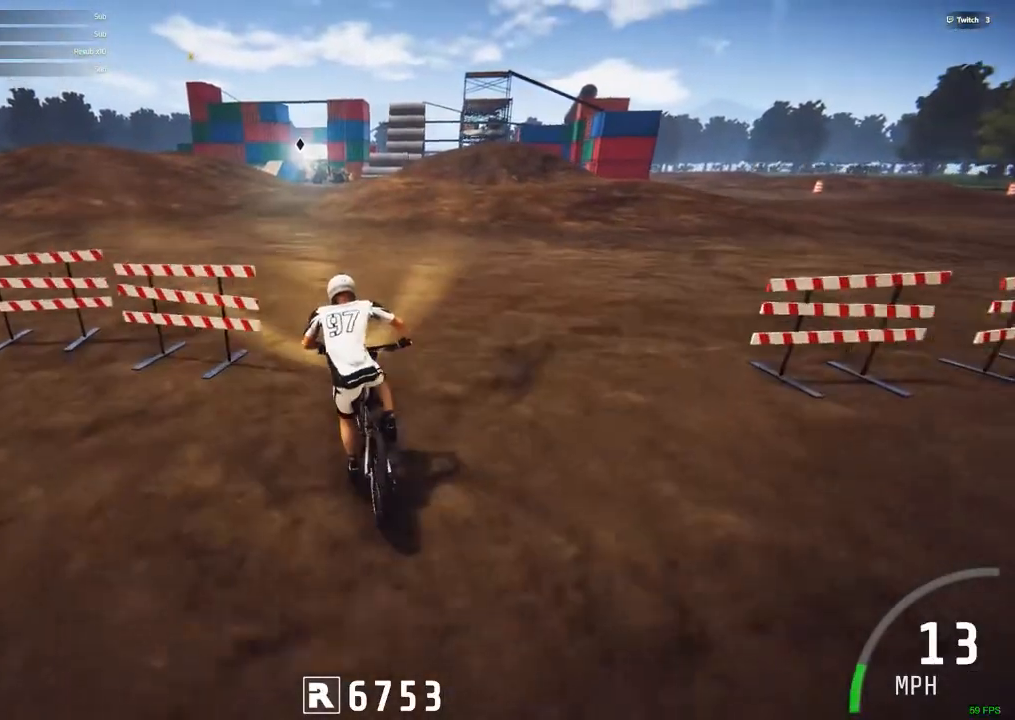
{"keys": ["ctrl_r"], "mouse": [], "events": []}
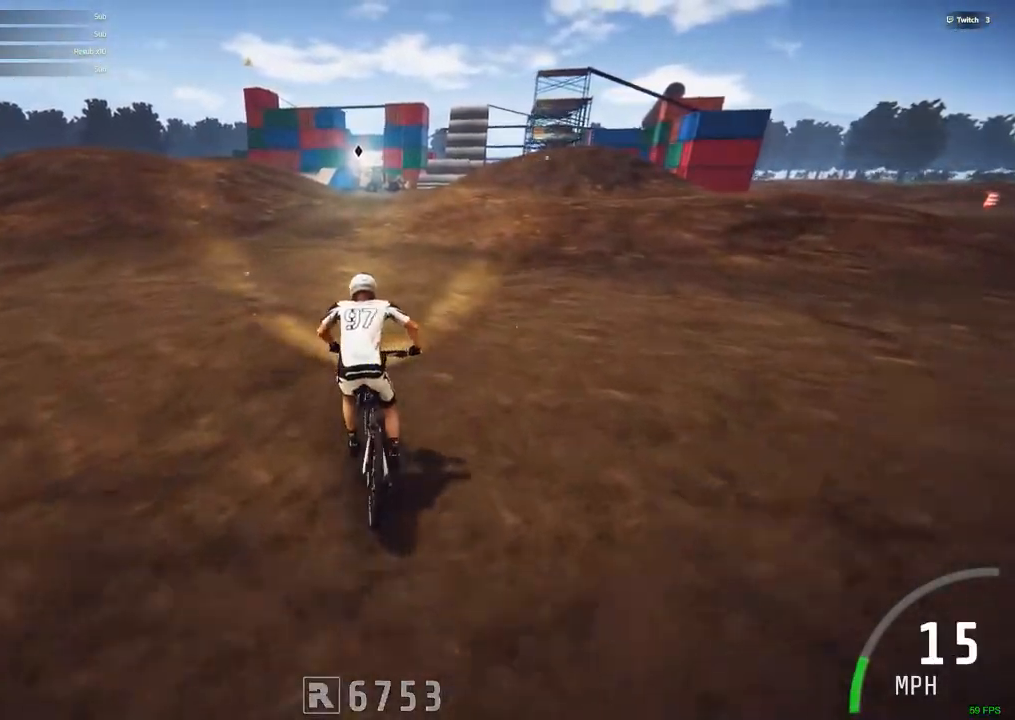
{"keys": ["ctrl_r"], "mouse": [], "events": [[367, "m", "down"], [417, "m", "up"]]}
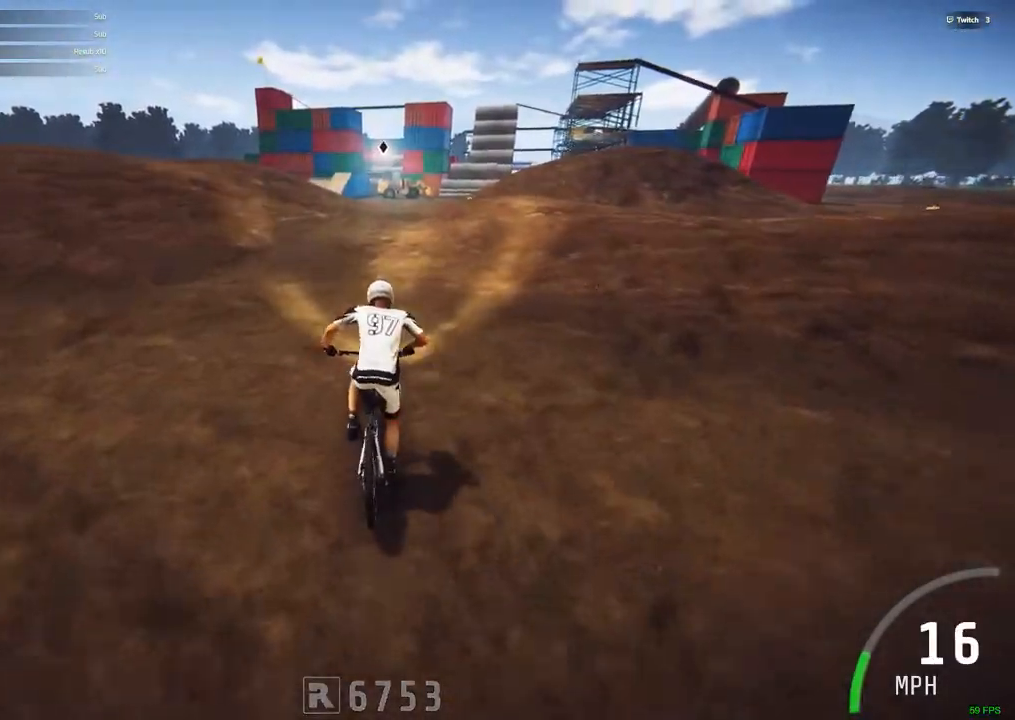
{"keys": ["ctrl_r"], "mouse": [], "events": [[334, "c", "down"], [434, "c", "up"]]}
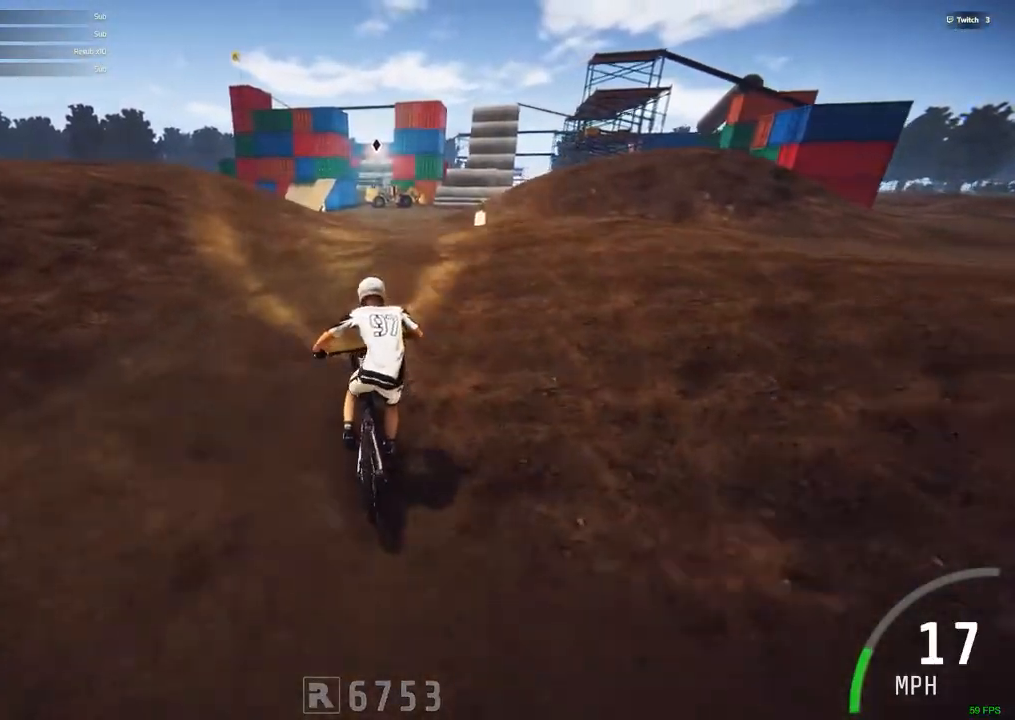
{"keys": [], "mouse": [], "events": [[34, "ctrl_r", "up"]]}
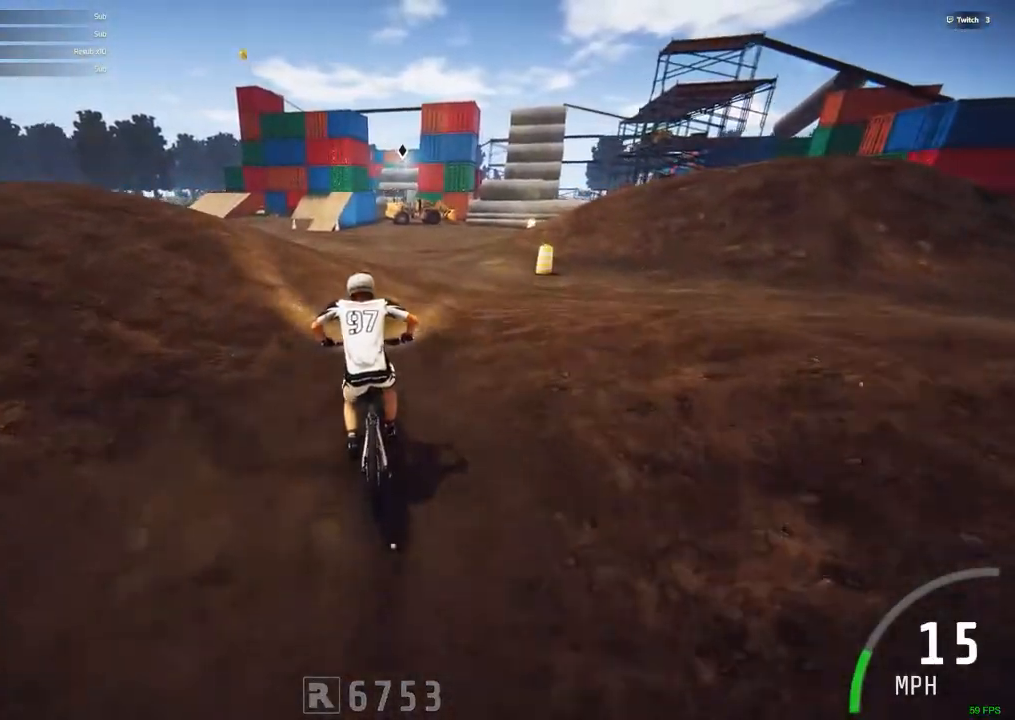
{"keys": [], "mouse": [], "events": [[184, "c", "down"], [317, "c", "up"]]}
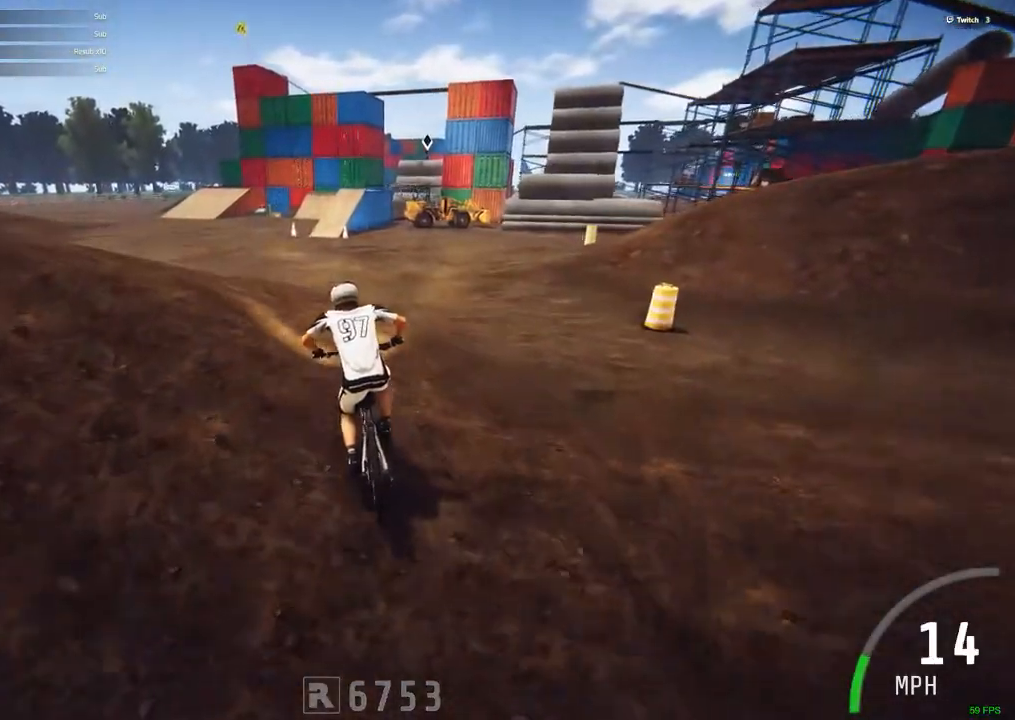
{"keys": [], "mouse": [], "events": [[250, "c", "down"], [300, "v", "down"], [334, "v", "up"], [384, "c", "up"]]}
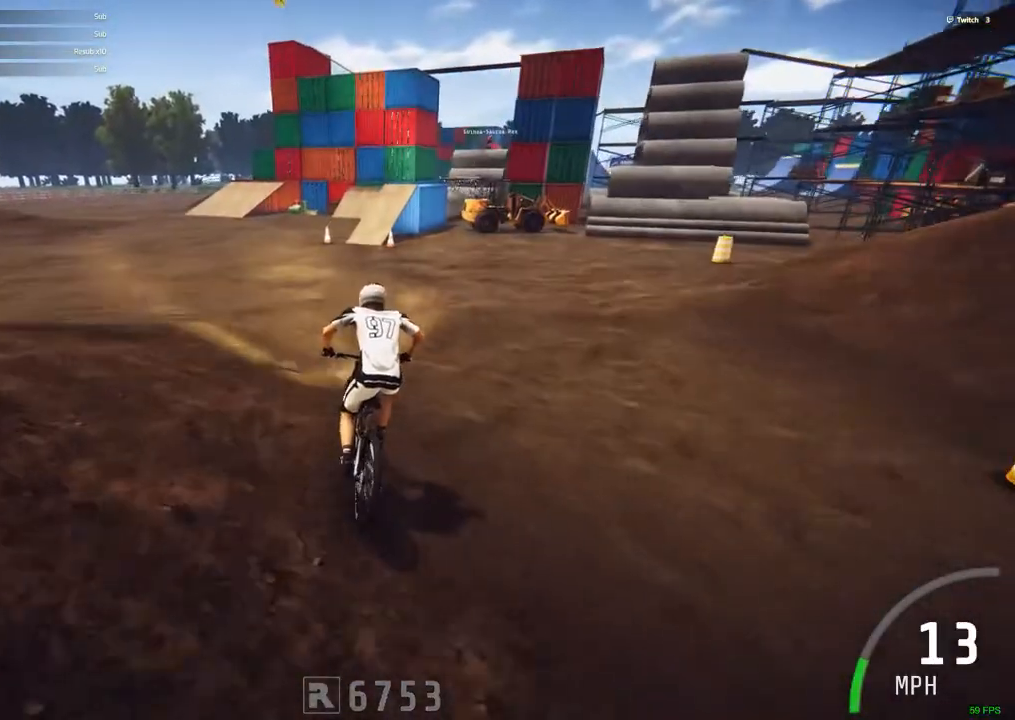
{"keys": ["n"], "mouse": [], "events": [[450, "n", "down"]]}
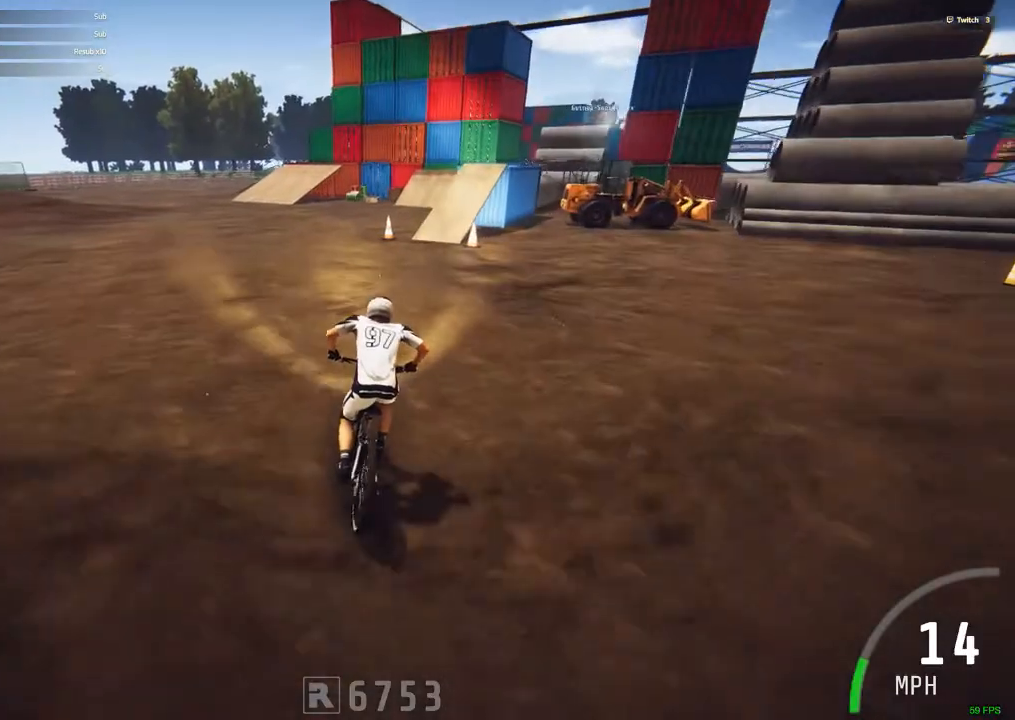
{"keys": [], "mouse": [], "events": [[234, "n", "up"]]}
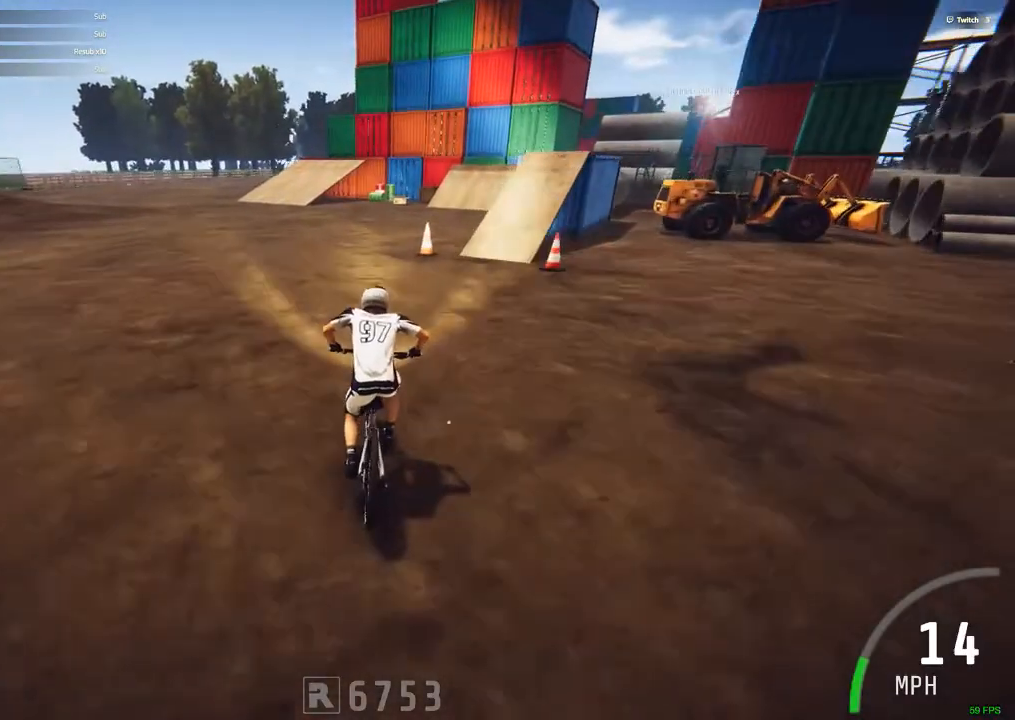
{"keys": ["alt_r"], "mouse": [], "events": [[100, "n", "down"], [334, "alt_r", "down"], [334, "n", "up"]]}
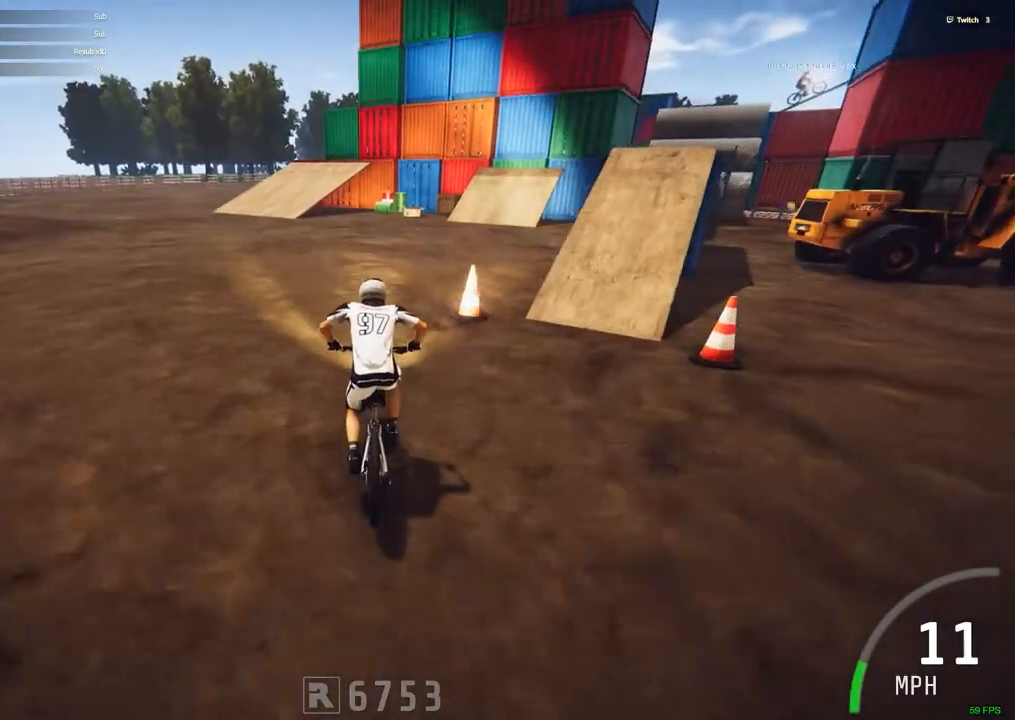
{"keys": ["c"], "mouse": [], "events": [[67, "c", "down"], [217, "alt_r", "up"]]}
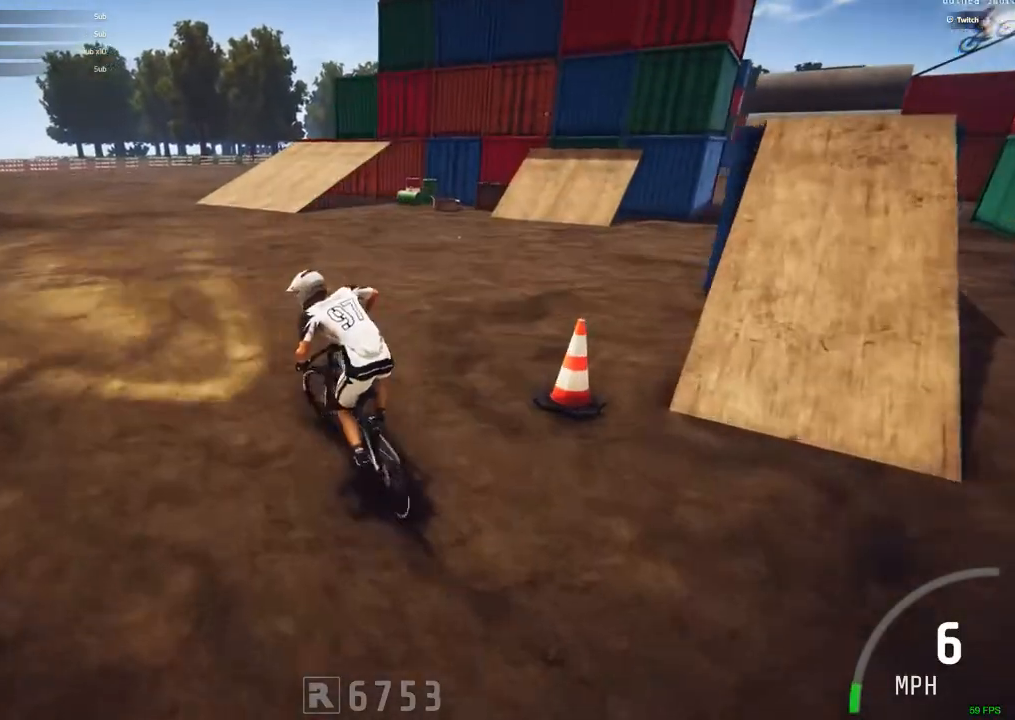
{"keys": ["c", "ctrl_r"], "mouse": [], "events": [[134, "ctrl_r", "down"]]}
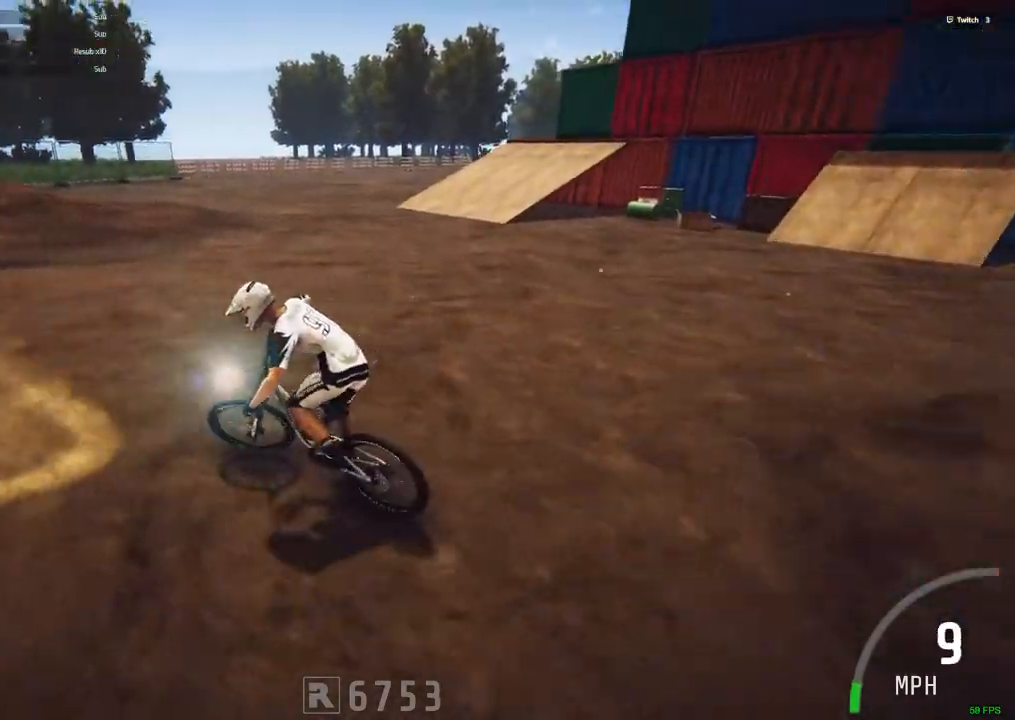
{"keys": ["c"], "mouse": [], "events": [[50, "ctrl_r", "up"]]}
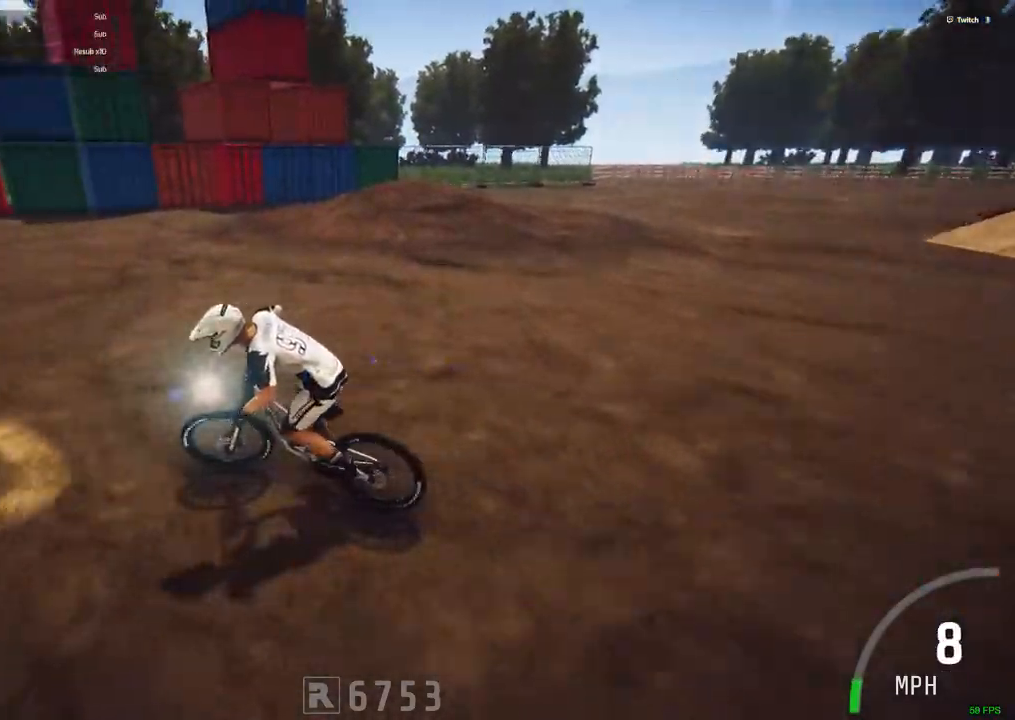
{"keys": ["alt_r", "c"], "mouse": [], "events": [[500, "alt_r", "down"]]}
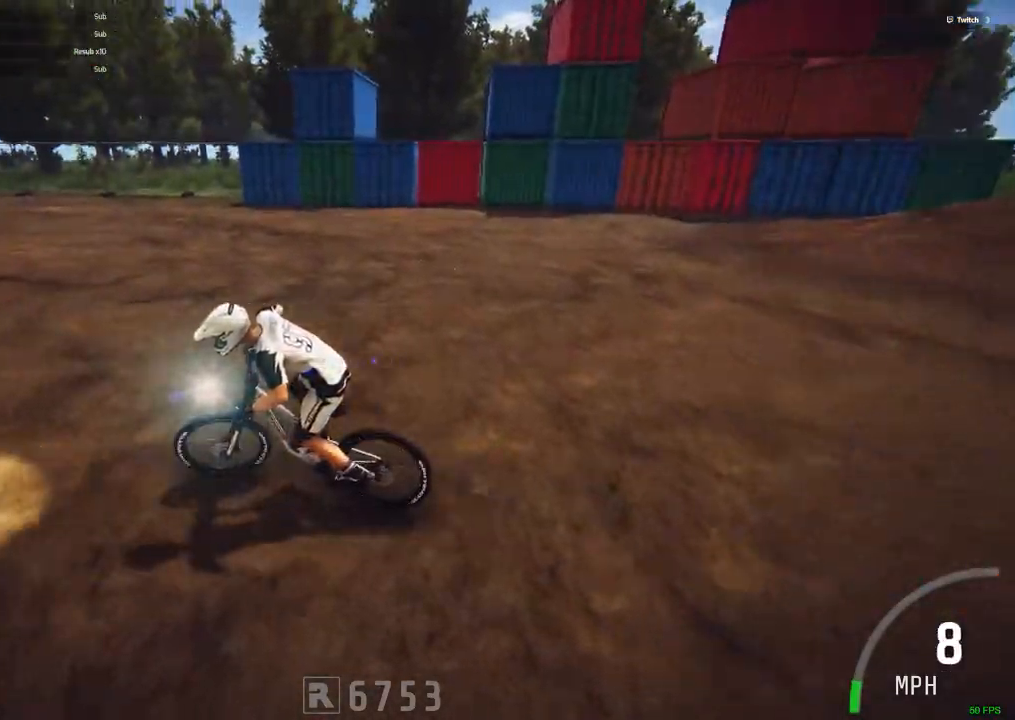
{"keys": ["c"], "mouse": [], "events": [[234, "alt_r", "up"]]}
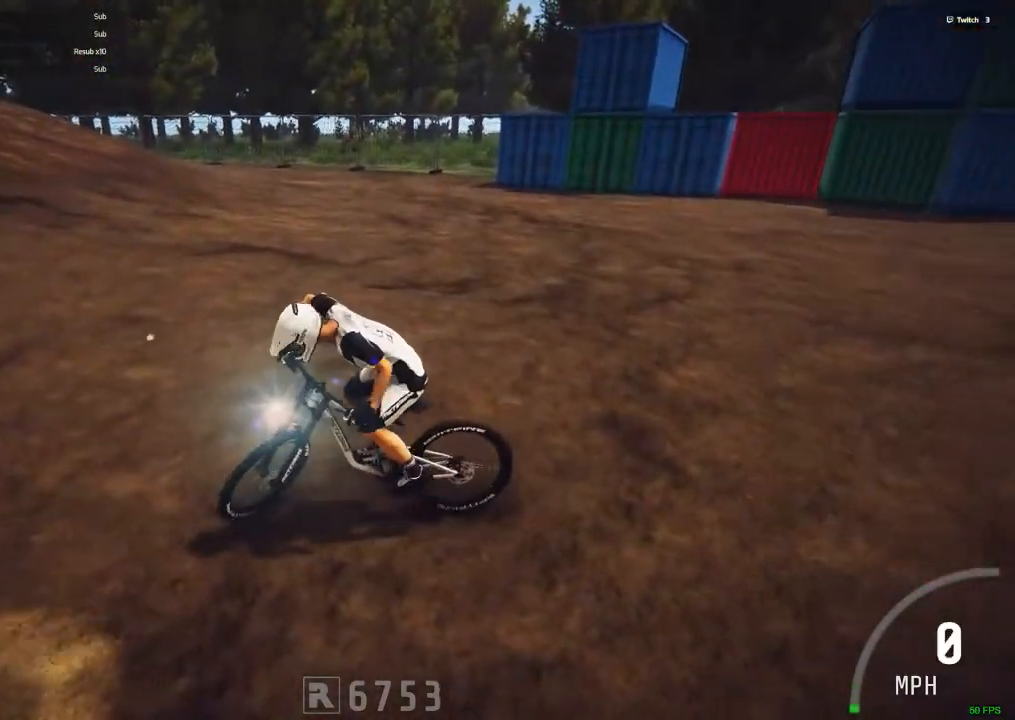
{"keys": ["c"], "mouse": [], "events": [[100, "ctrl_r", "down"], [484, "ctrl_r", "up"]]}
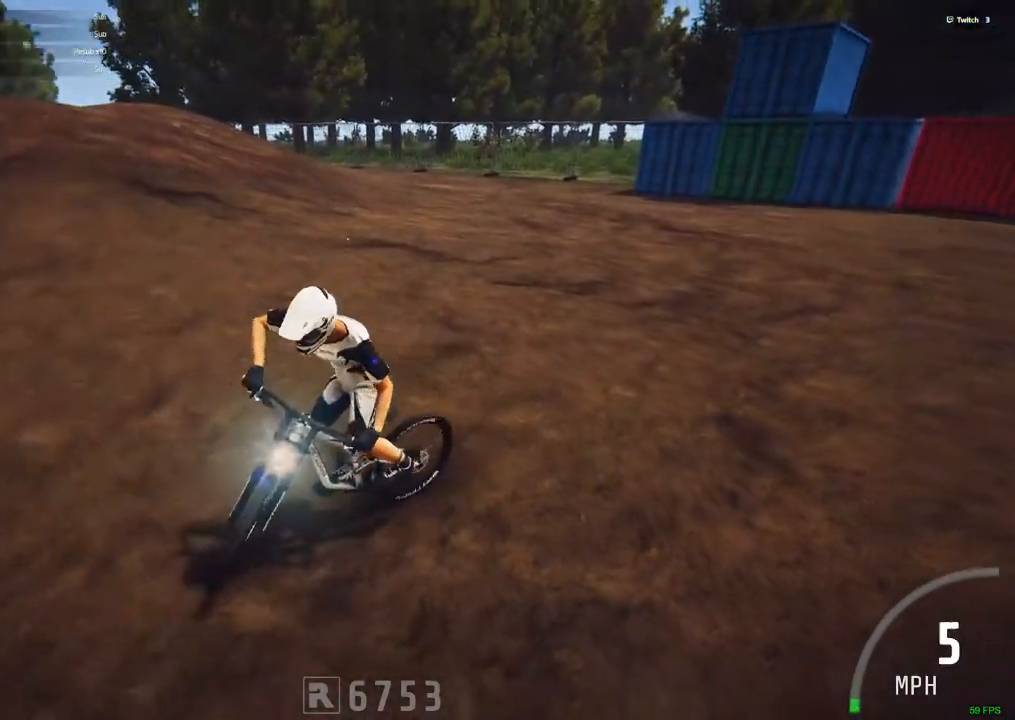
{"keys": [], "mouse": [], "events": [[217, "c", "up"]]}
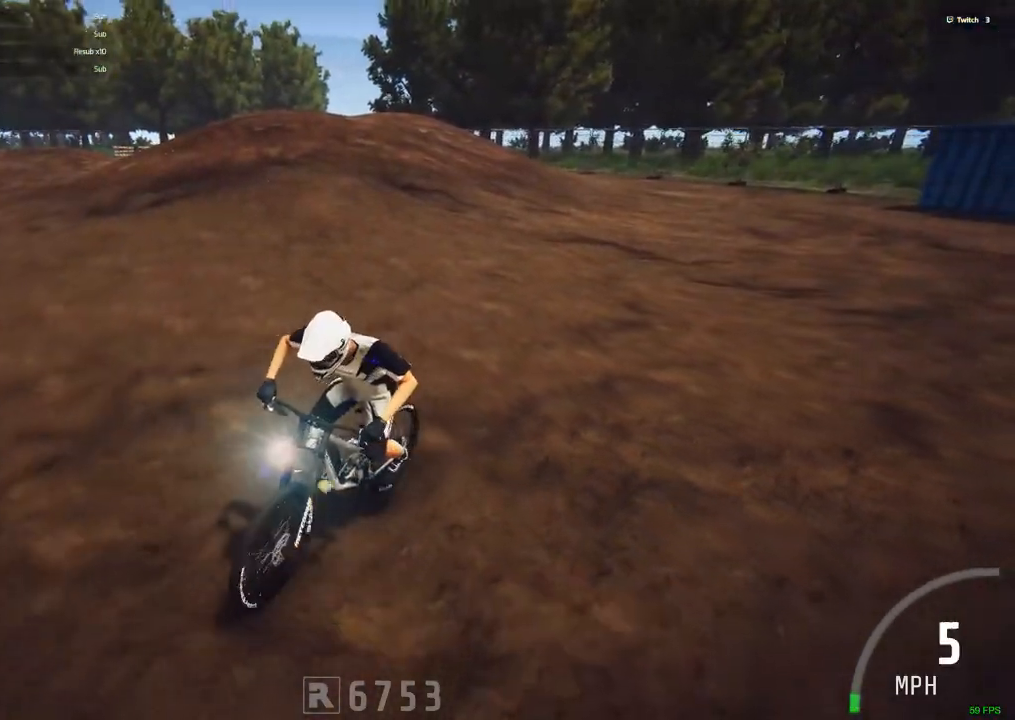
{"keys": ["n"], "mouse": [], "events": [[84, "n", "down"], [134, "n", "up"], [367, "n", "down"]]}
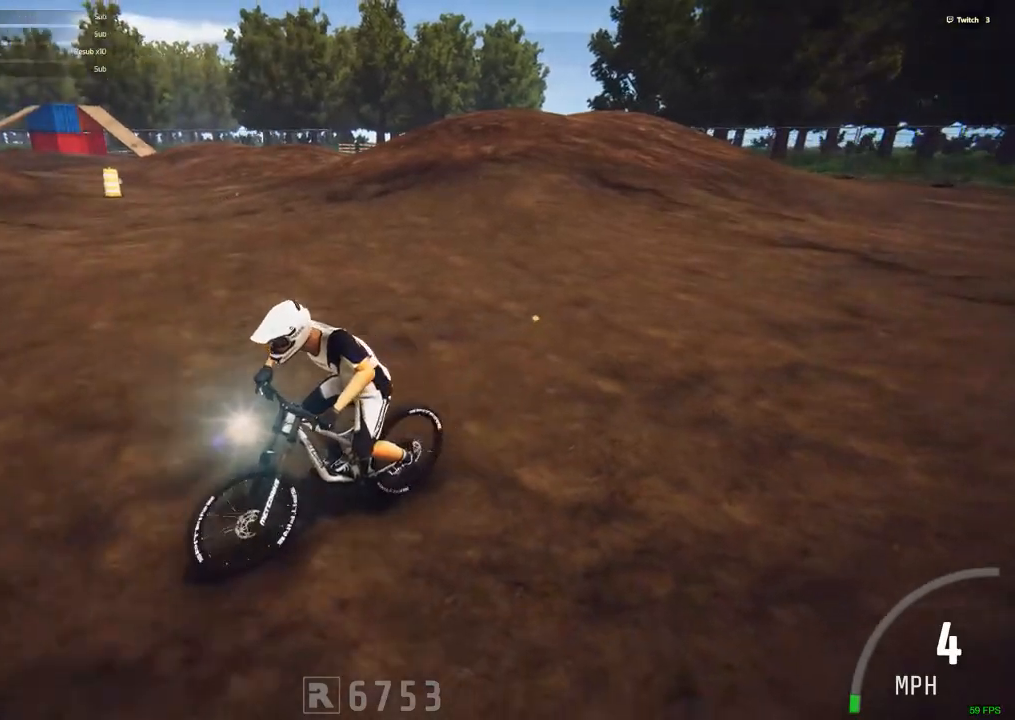
{"keys": ["alt_r"], "mouse": [], "events": [[200, "n", "up"], [384, "alt_r", "down"]]}
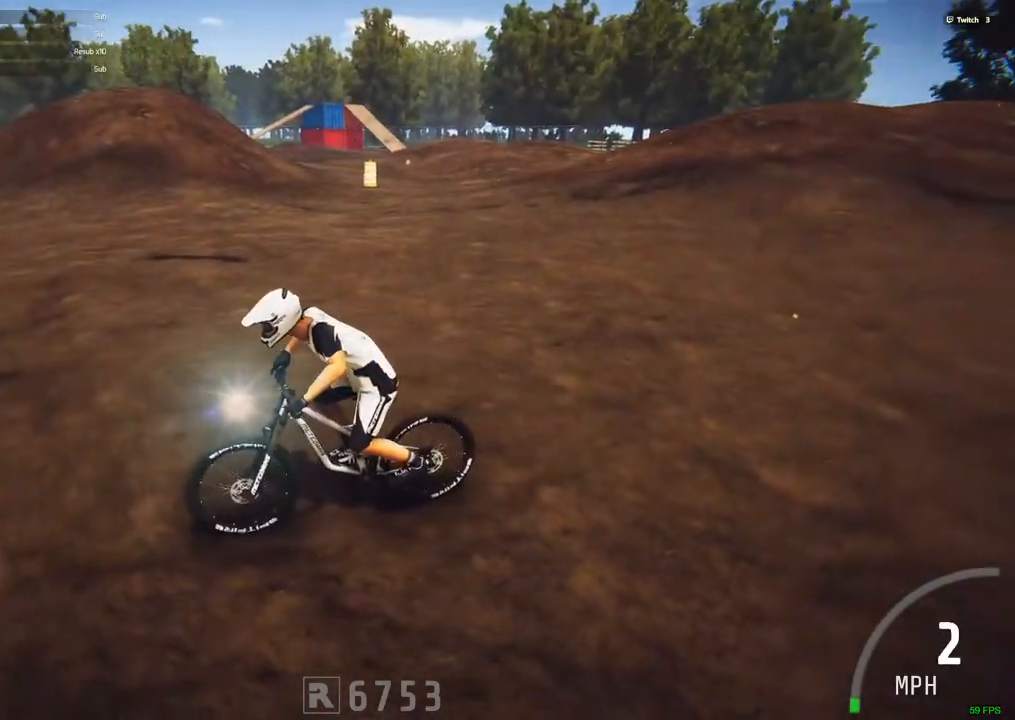
{"keys": [], "mouse": [], "events": [[217, "alt_r", "up"]]}
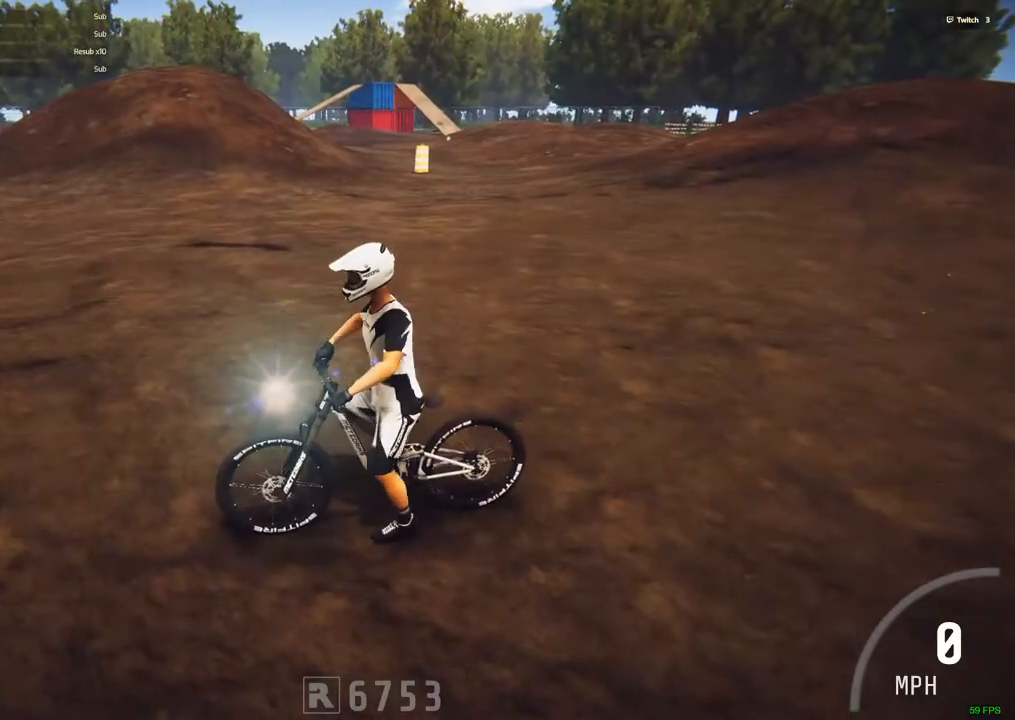
{"keys": [], "mouse": [], "events": [[234, "b", "down"], [284, "b", "up"]]}